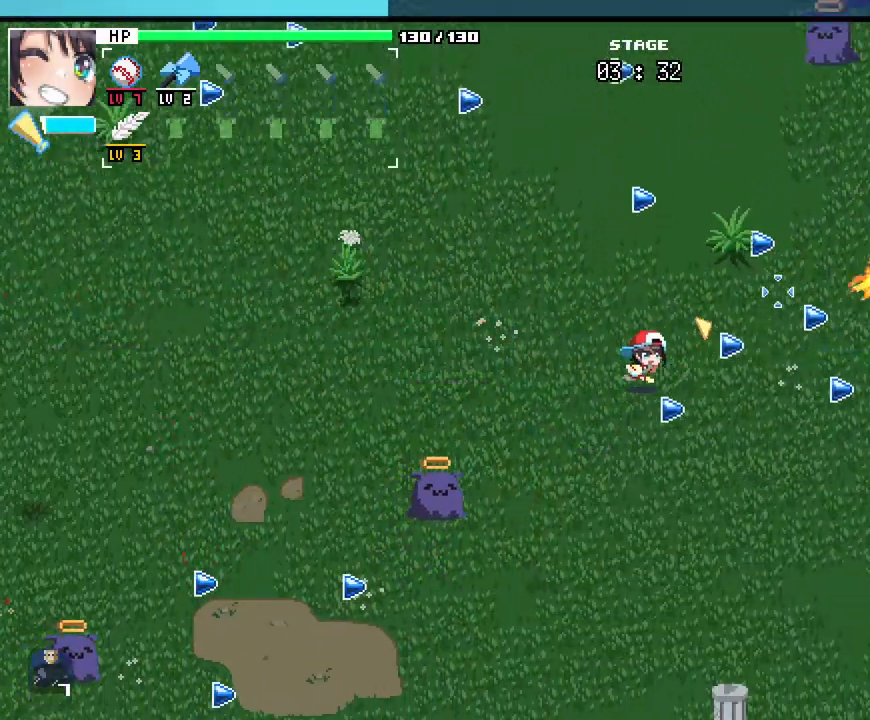
Gameplay with keyboard and mouse; each line is a JSON object with the keys and mouse buttons held at the frame after it. "events" lists presses ("down") and releases ("up") of ".", "/", "0", "1", "2", "3", "4", "5", "6", "7", "8", "9", "a", "alt_l", "alt_r", "b", "backslash", "backspace", "c", "caps_lock", "comma", "ctrl_l", "ctrl_r", "d", "e", "equals", "escape", "f", "f1", "f10", "f11", "f12", "f2", "f3", "f4", "f5", "f6", "f7", "f8", "f9", "g", "h", "i", "j", "k", "l", "lbracket", "m", "minus", "n", "o", "p", "q", "quote", "r", "rbracket", "return", "s", "semicolon", "shift_l", "shift_r", "space", "super_l", "super_r", "t", "tab", "tilde", "u", "v", "w", "x", "y", "z", "mouse_left", "mouse_wheel", "mouse_right", "mouse_mb4" and "mouse_mb5" between this image and that frame as [ms after this image, input, new state], when the widget could be followed in between. "mouse_left", "mouse_wheel", "mouse_right", "mouse_mb4", "mouse_mb5" = the "left", "wheel", "right", "mb4", "mb5" buttons of the "mouse" list. No other keys are recorded. "wheel" means that the mouse wheel is clicked or scrolled. Not read: mouse_move.
{"keys": ["d"], "mouse": []}
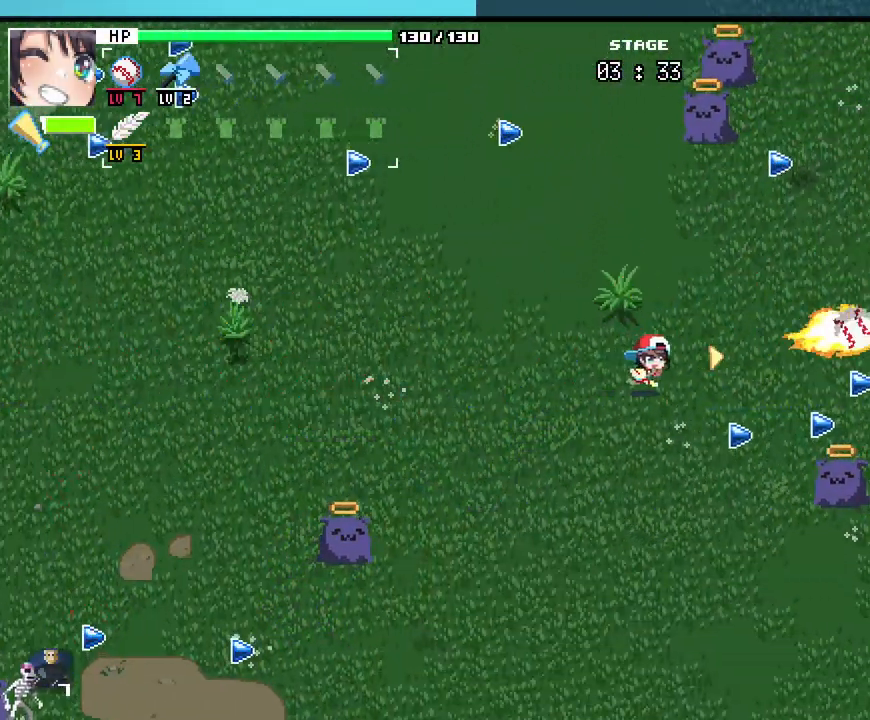
{"keys": ["d", "w"], "mouse": [], "events": [[117, "w", "down"]]}
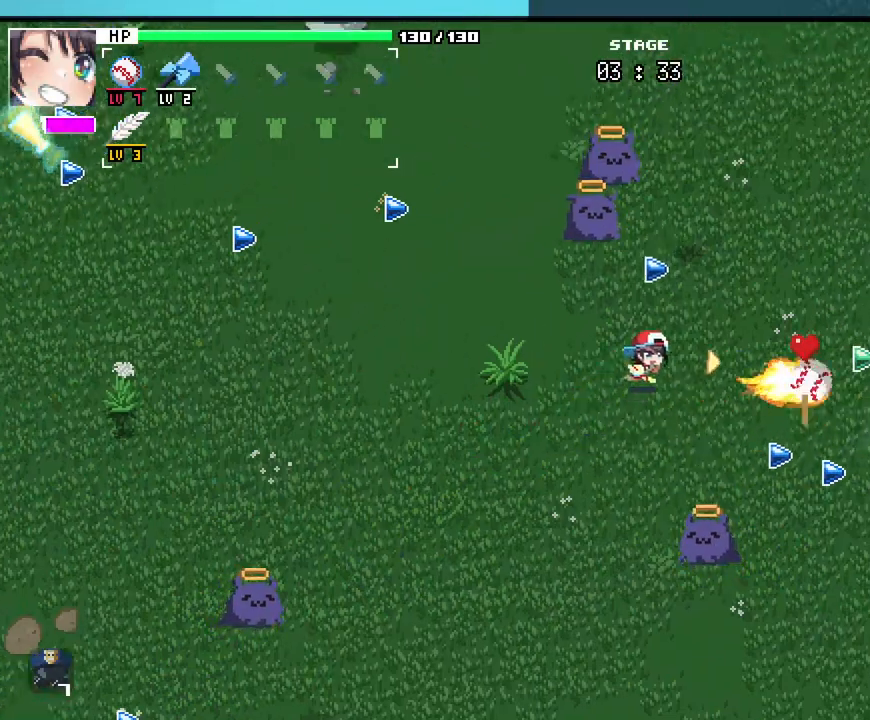
{"keys": ["d"], "mouse": [], "events": [[467, "w", "up"]]}
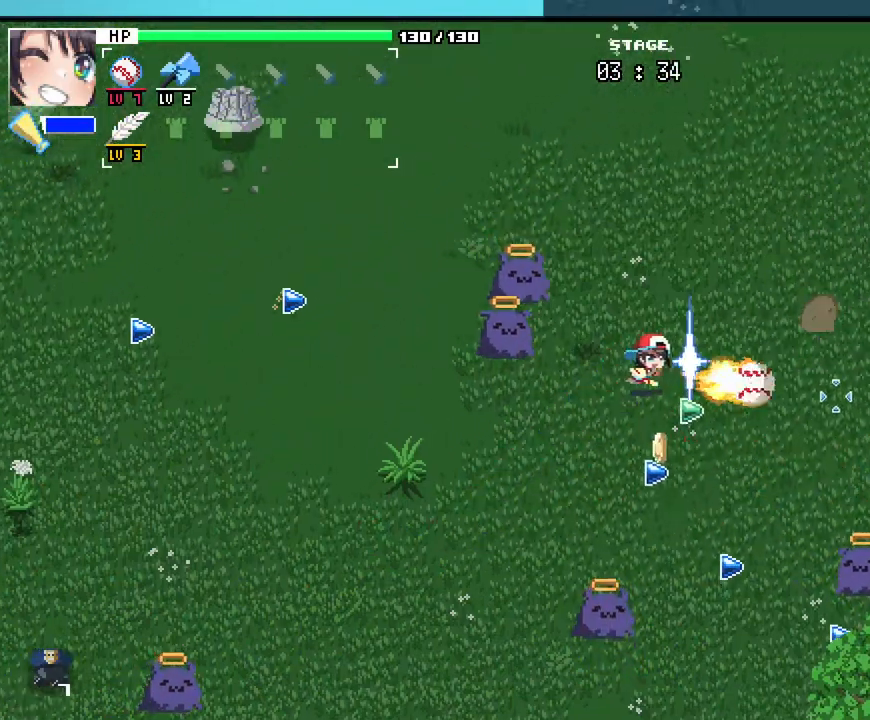
{"keys": ["d", "w"], "mouse": [], "events": [[133, "s", "down"], [267, "s", "up"], [433, "w", "down"]]}
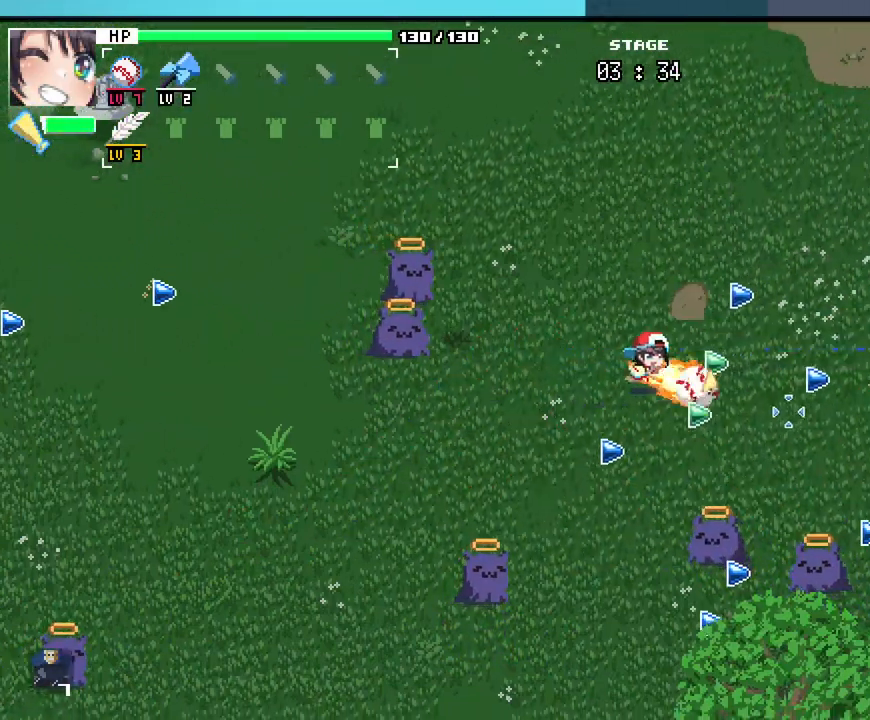
{"keys": ["d", "s"], "mouse": [], "events": [[150, "w", "up"], [450, "s", "down"]]}
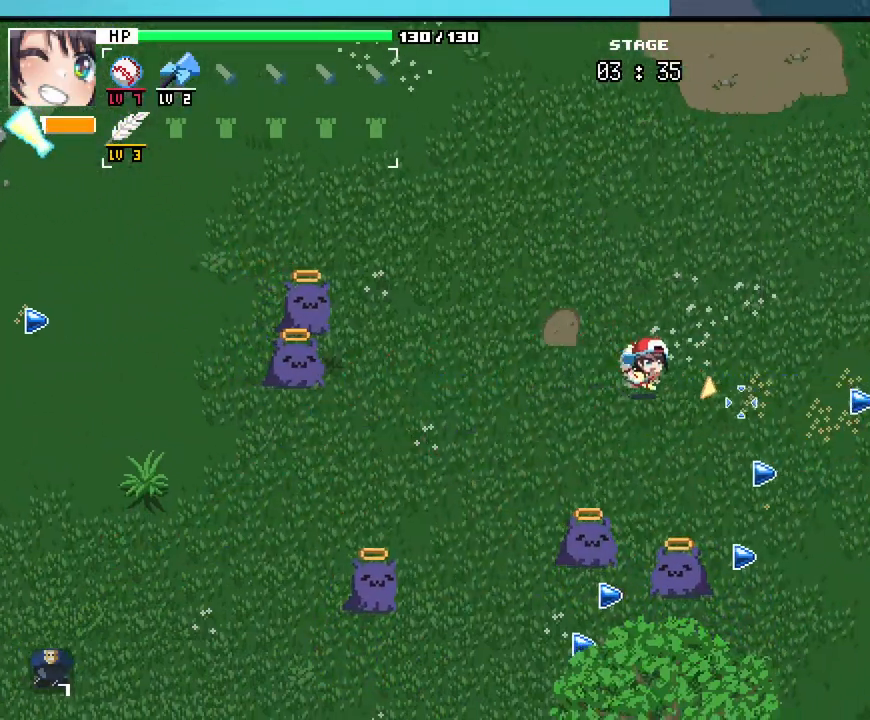
{"keys": ["d"], "mouse": [], "events": [[317, "s", "up"]]}
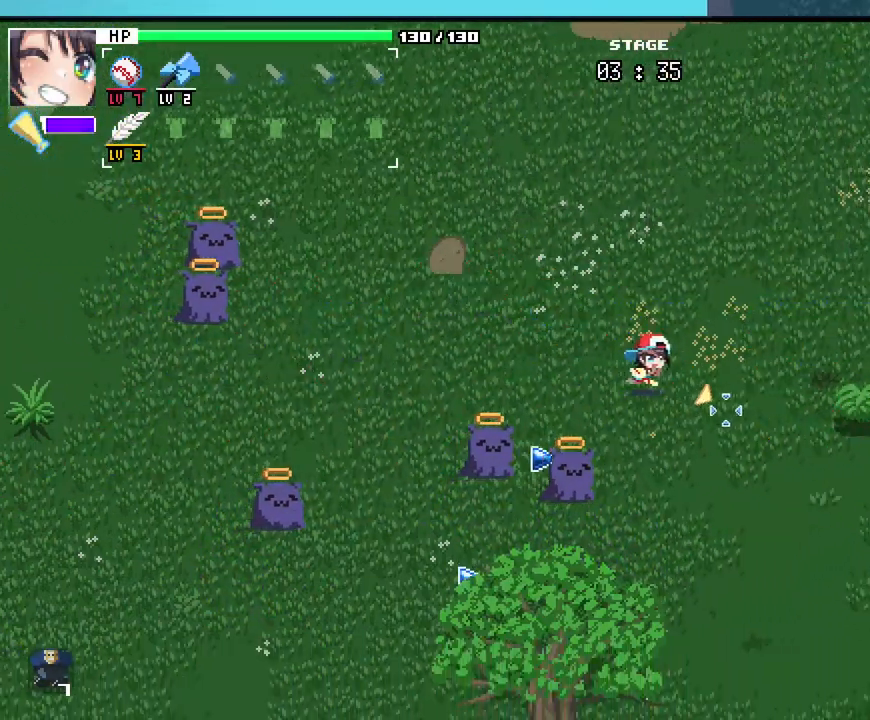
{"keys": ["s"], "mouse": []}
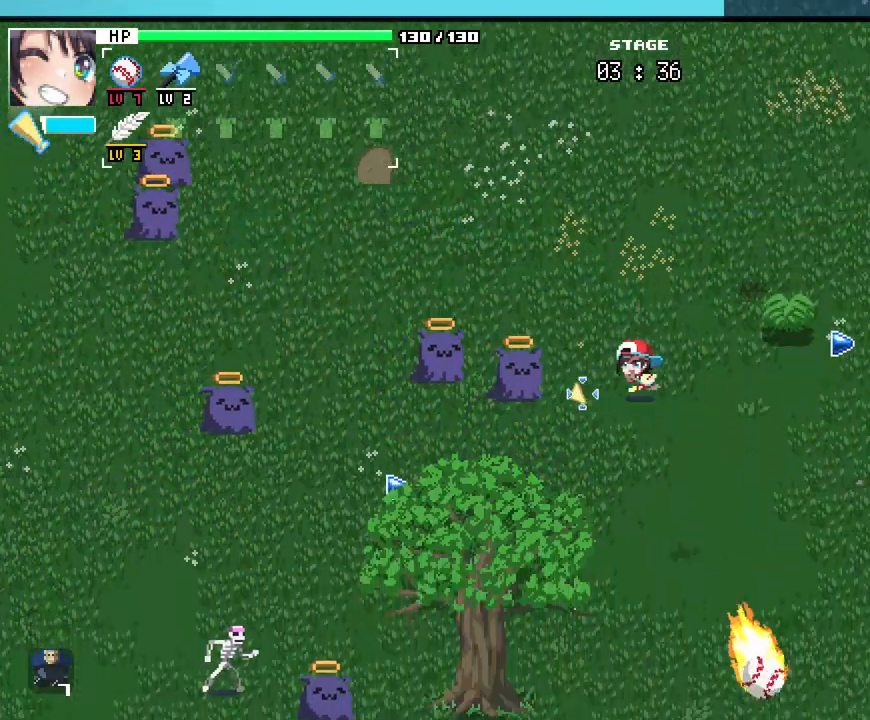
{"keys": ["a"], "mouse": [], "events": [[433, "a", "down"], [467, "s", "up"]]}
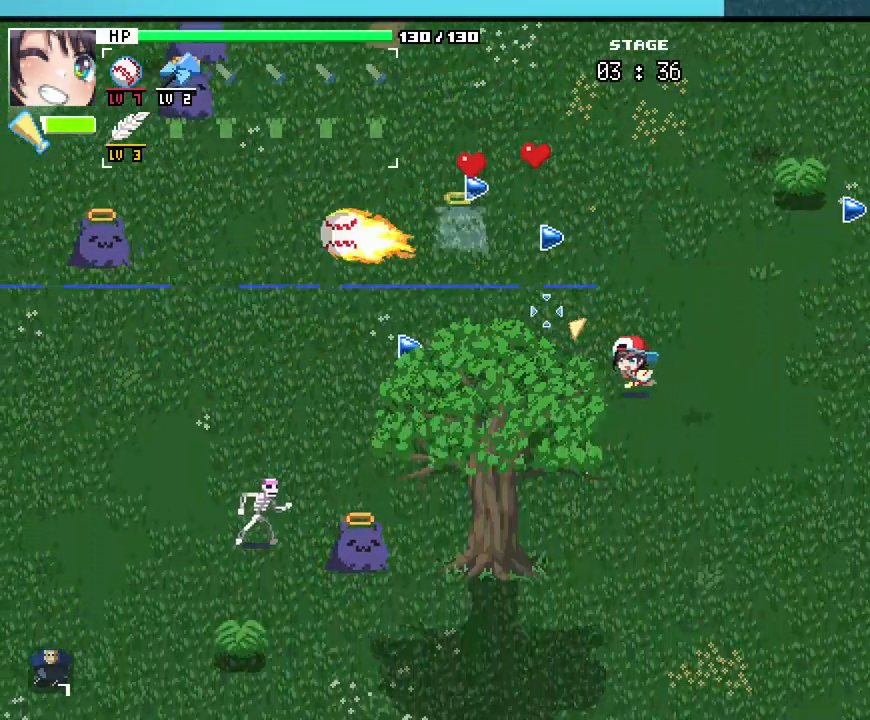
{"keys": ["a", "w"], "mouse": [], "events": [[83, "w", "down"]]}
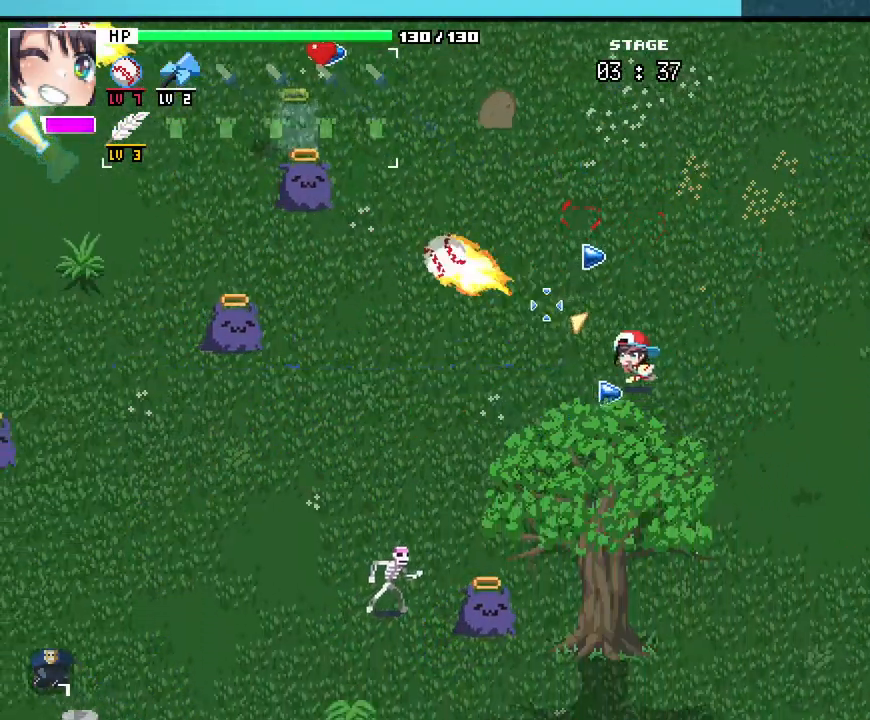
{"keys": ["a", "w"], "mouse": [], "events": []}
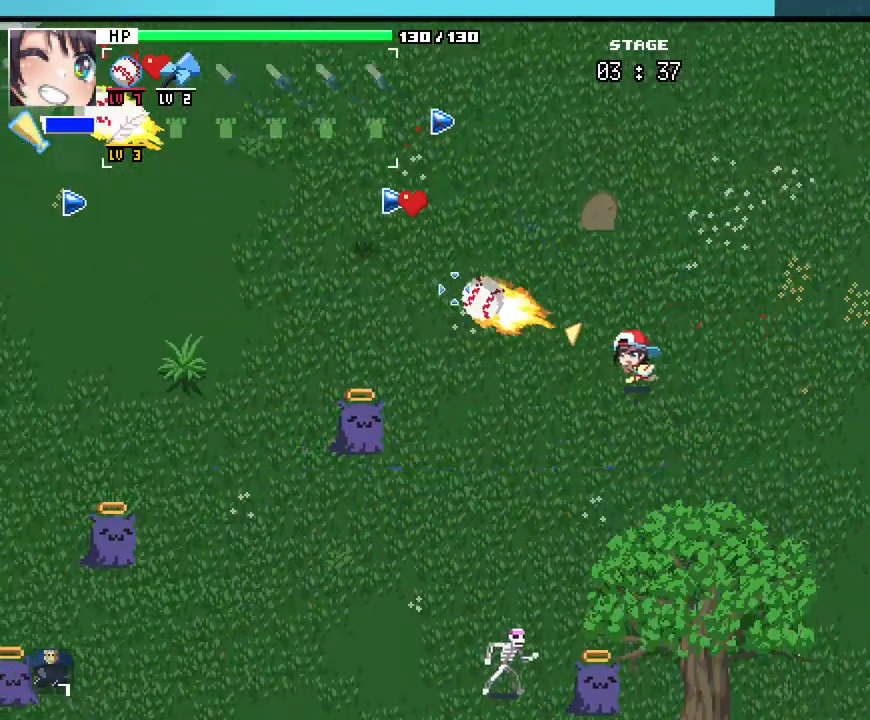
{"keys": ["a", "w"], "mouse": [], "events": []}
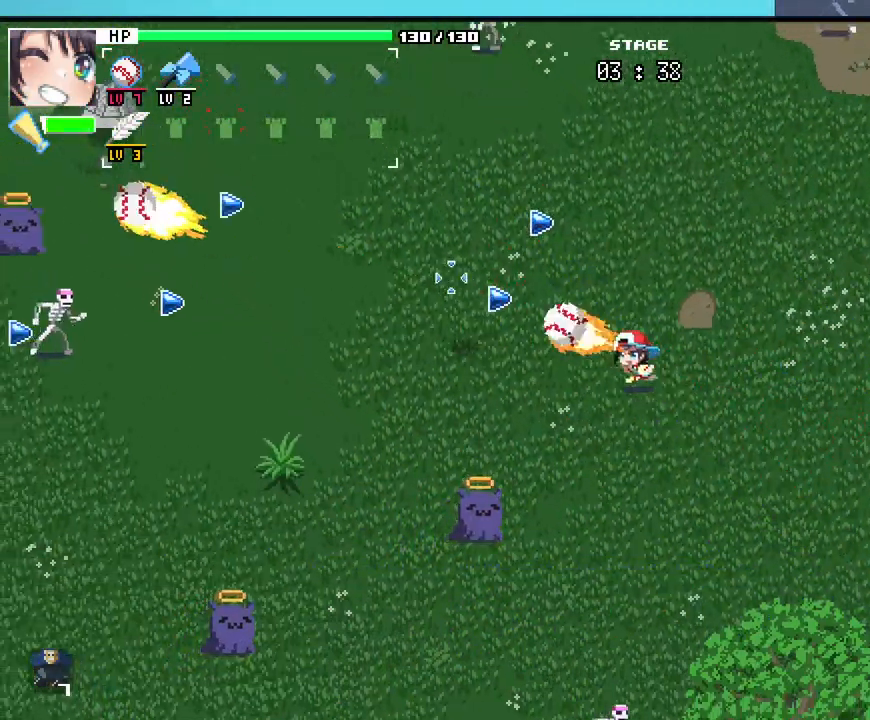
{"keys": ["a", "w"], "mouse": [], "events": []}
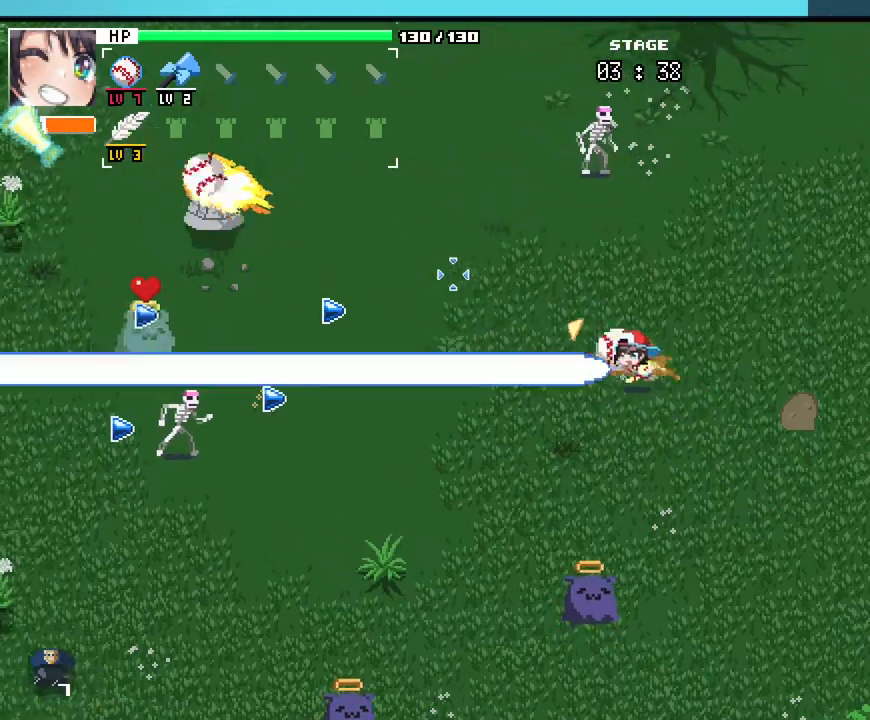
{"keys": ["a", "w"], "mouse": [], "events": [[117, "a", "up"], [283, "a", "down"]]}
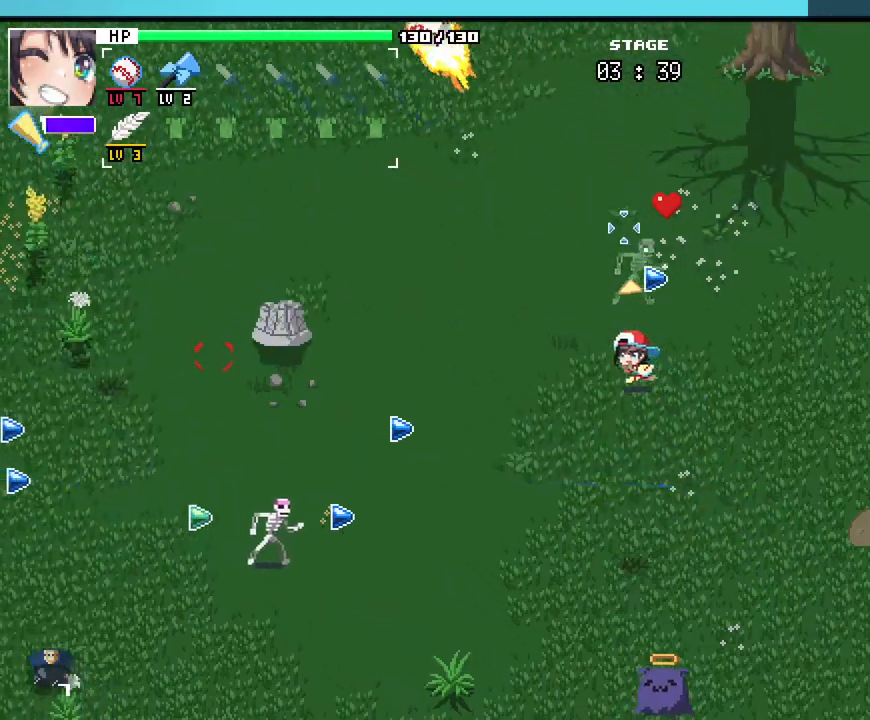
{"keys": ["d", "w"], "mouse": [], "events": [[433, "a", "up"], [467, "d", "down"]]}
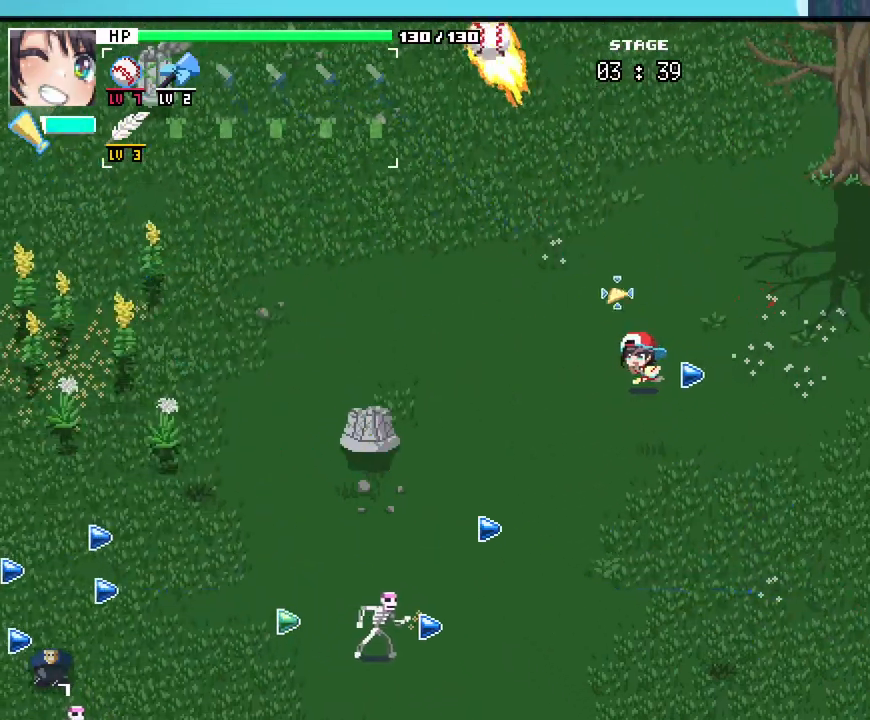
{"keys": ["d"], "mouse": [], "events": [[100, "w", "up"], [267, "s", "down"], [450, "s", "up"]]}
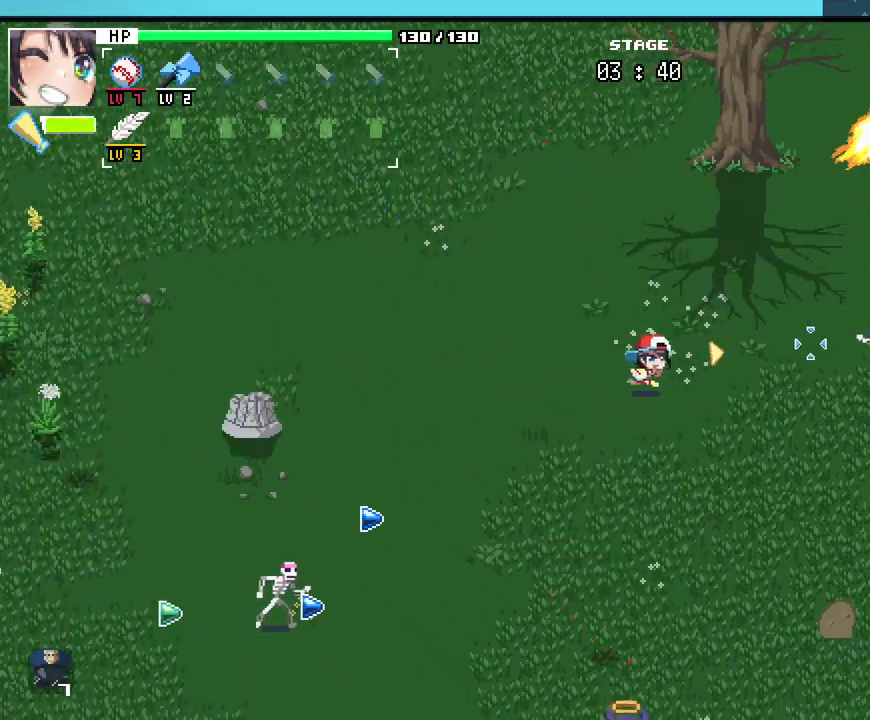
{"keys": ["d"], "mouse": [], "events": []}
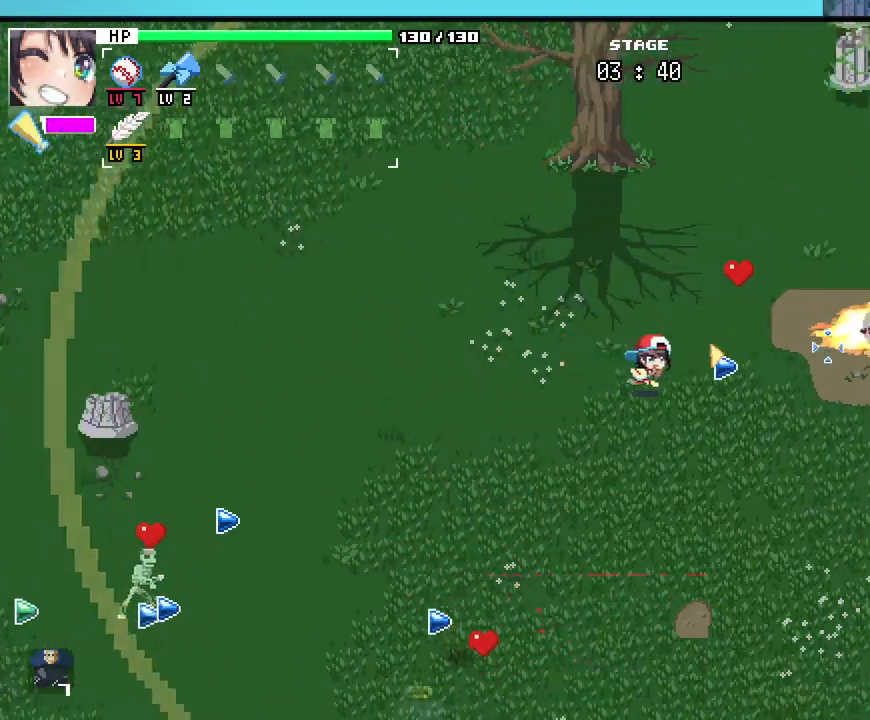
{"keys": ["d", "w"], "mouse": [], "events": [[433, "w", "down"]]}
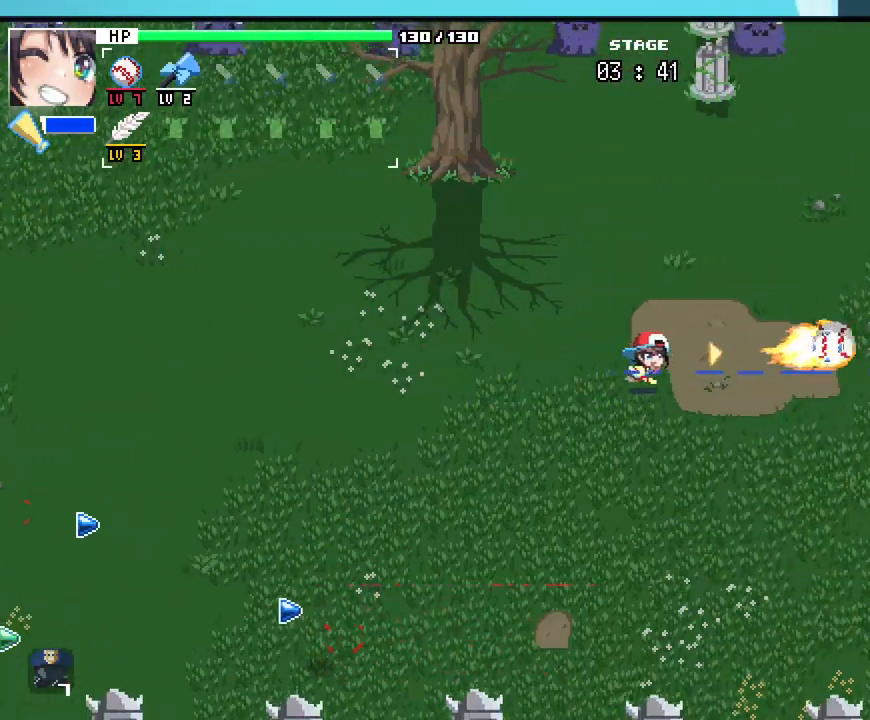
{"keys": ["d"], "mouse": [], "events": [[333, "w", "up"]]}
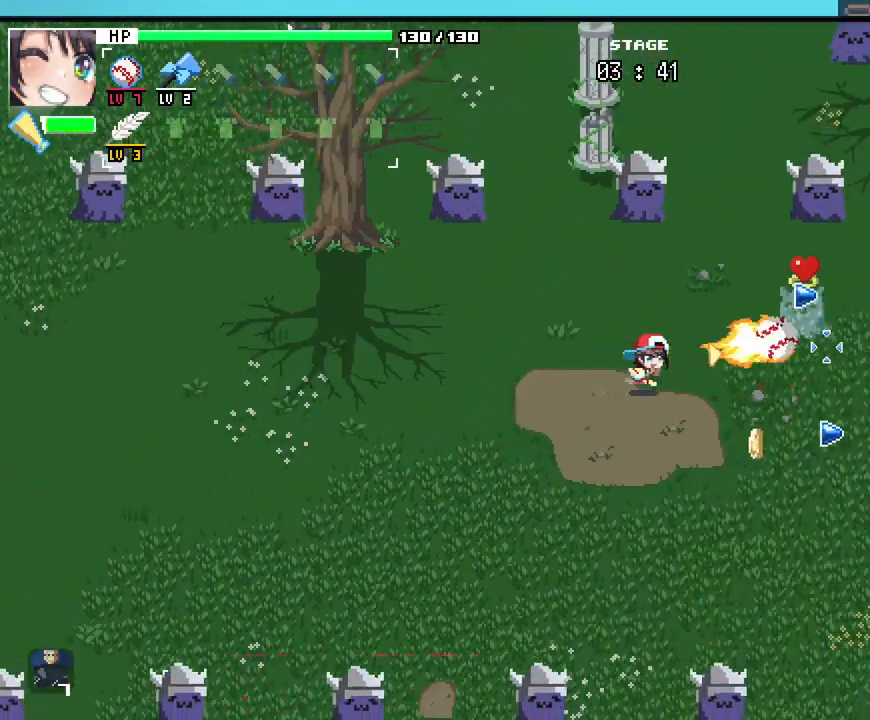
{"keys": ["w"], "mouse": [], "events": [[217, "s", "down"], [350, "s", "up"], [450, "d", "up"], [450, "w", "down"]]}
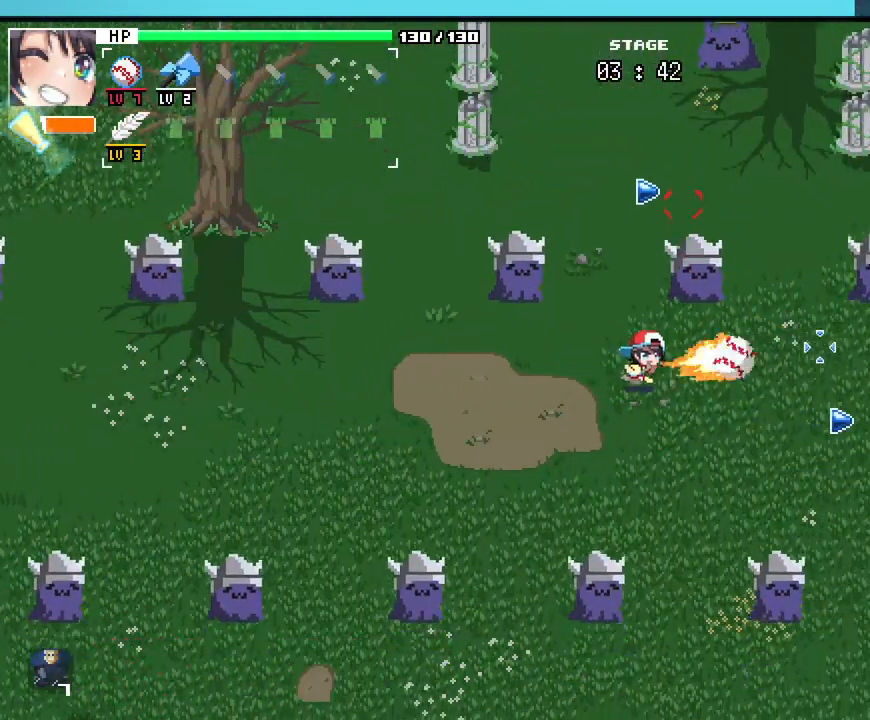
{"keys": ["d", "w"], "mouse": [], "events": [[17, "a", "down"], [333, "a", "up"], [383, "d", "down"]]}
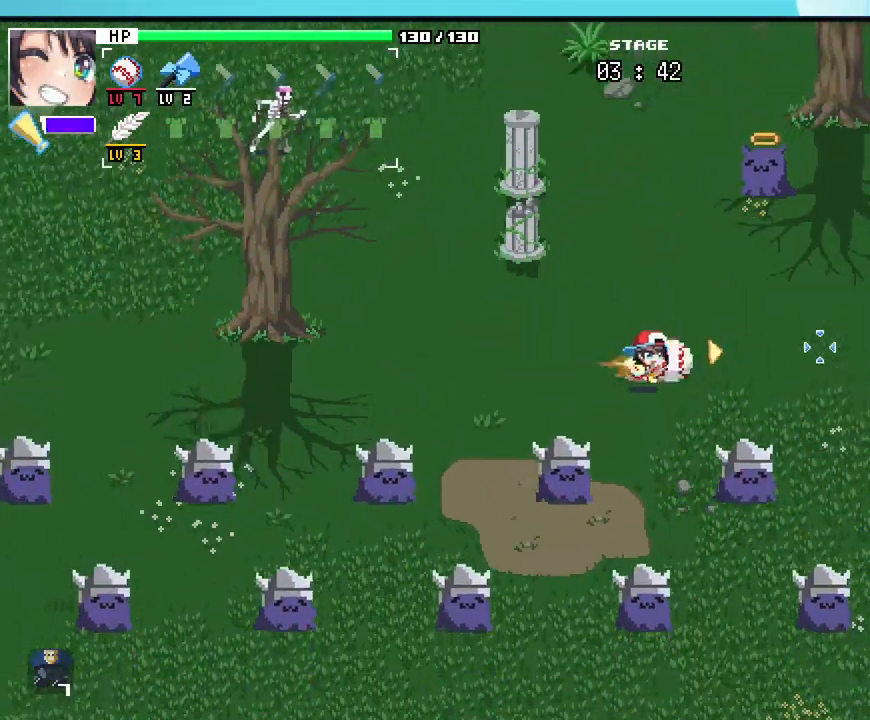
{"keys": ["d", "s"], "mouse": [], "events": [[67, "w", "up"], [217, "s", "down"], [250, "s", "up"], [483, "s", "down"]]}